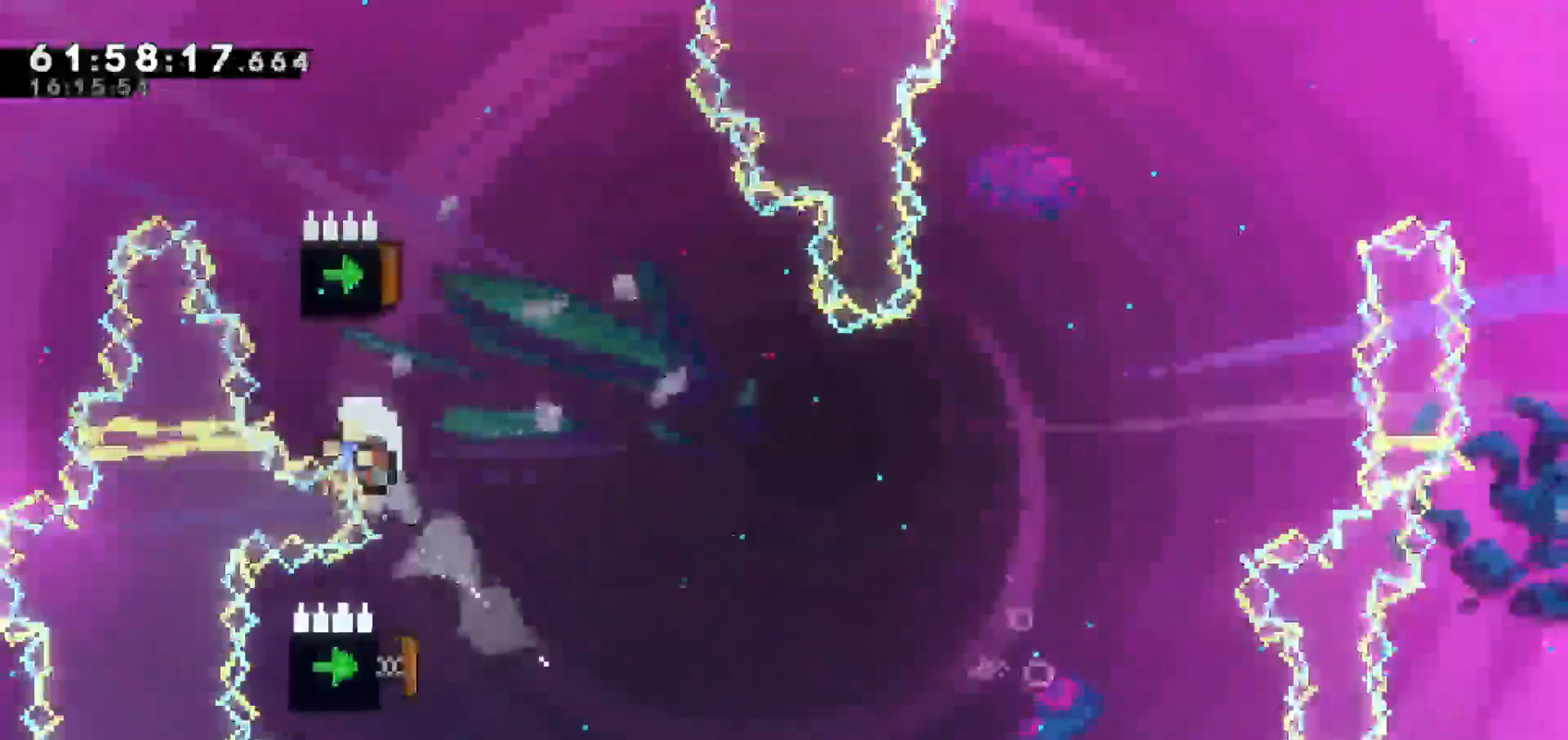
Gameplay with keyboard; each line is a JSON object with the keys held at the frame after it. "events" lists presses ("down") and releases ("up") of "dash", "demo", "down", "escape", "grab", "jump", "jump2", "left", "return", "right", "talk" and "up" between this image and that frame as [ms after this image, input, new state], when the widget could be followed in between. No other keys are recorded. Mouse input is not recorded. Key names are as the overlay labels them; some are game actions (e.g. jump) rather than physical keys.
{"keys": [], "events": [[67, "right", "up"], [100, "right", "down"], [200, "left", "up"], [200, "up", "up"], [300, "up", "down"], [383, "up", "up"], [433, "right", "up"]]}
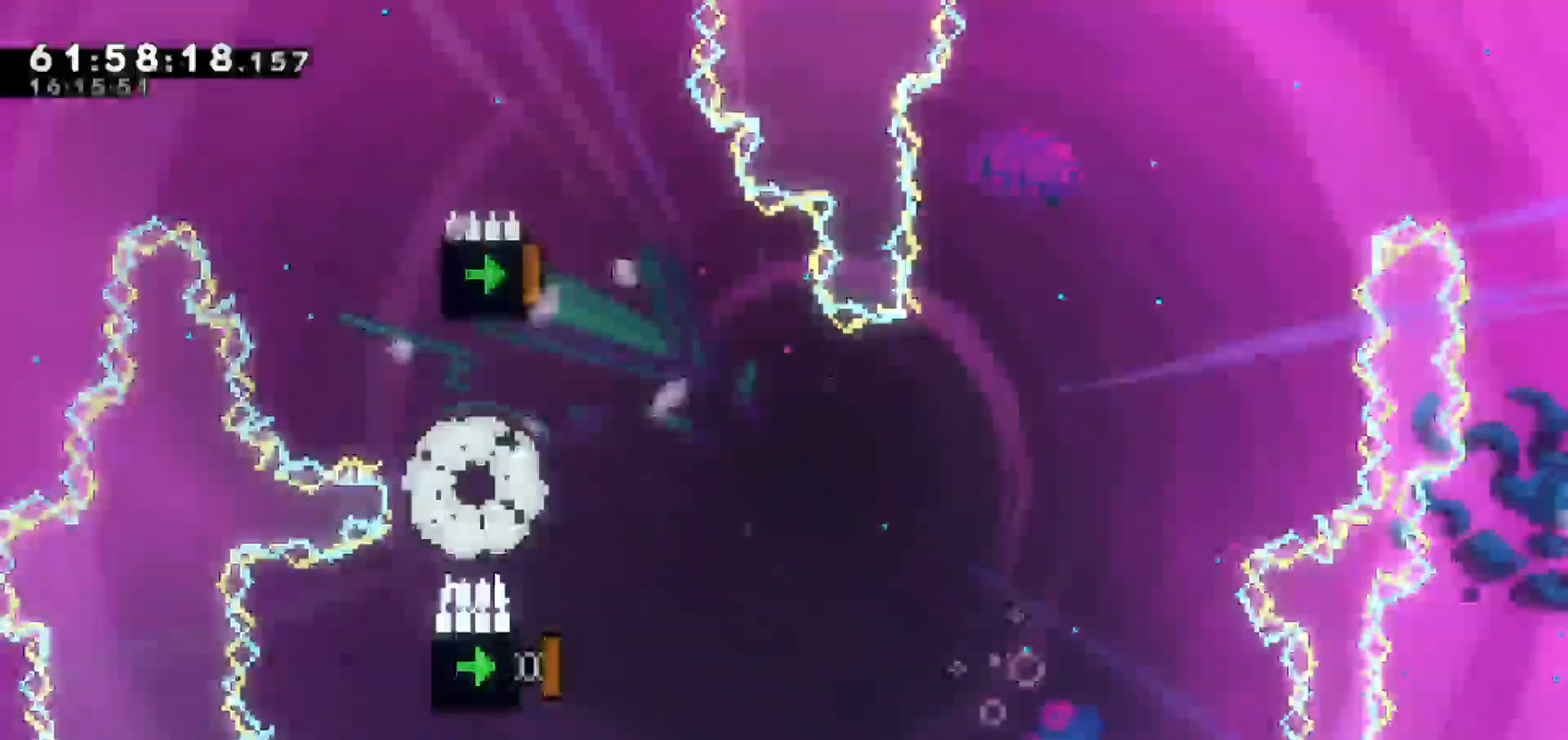
{"keys": [], "events": []}
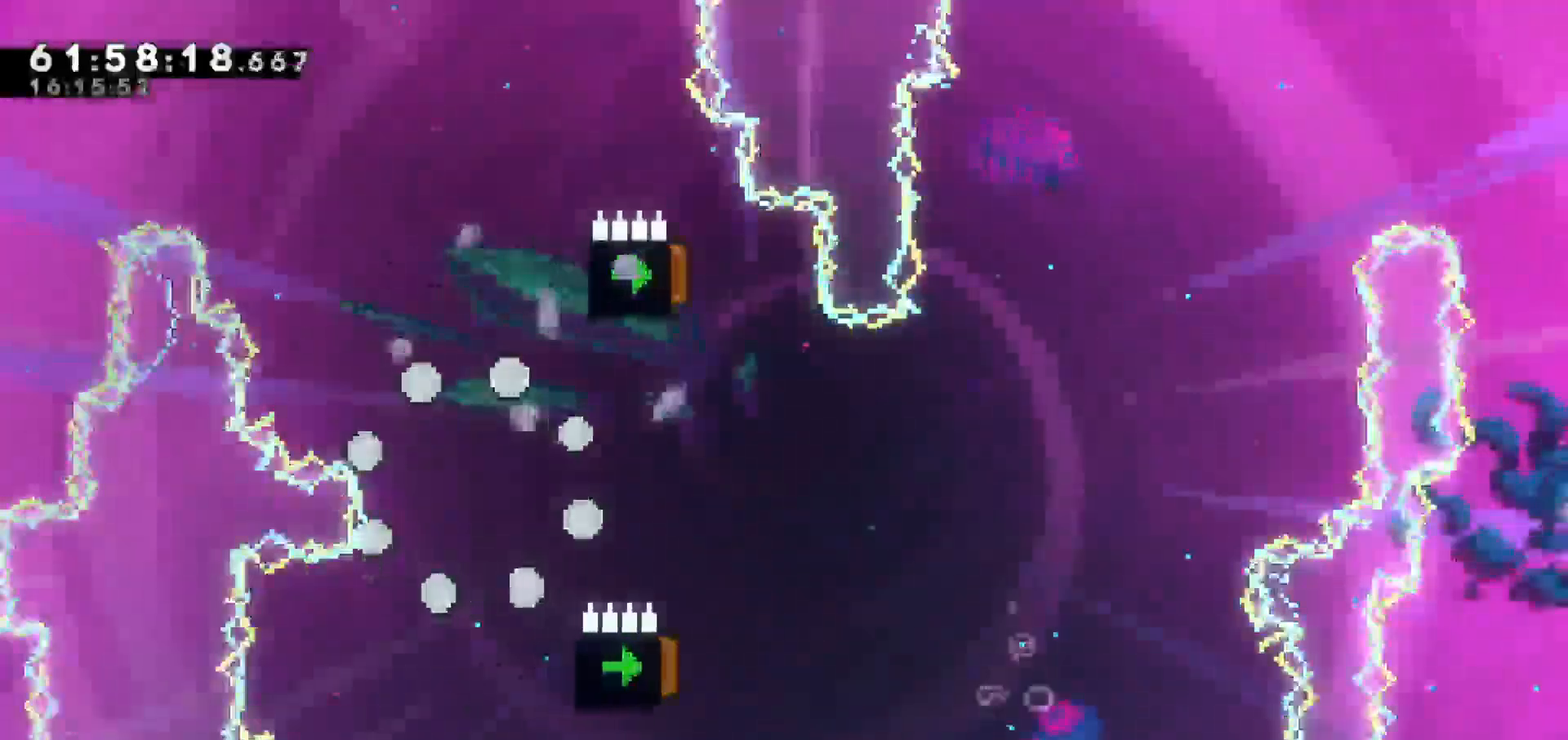
{"keys": [], "events": []}
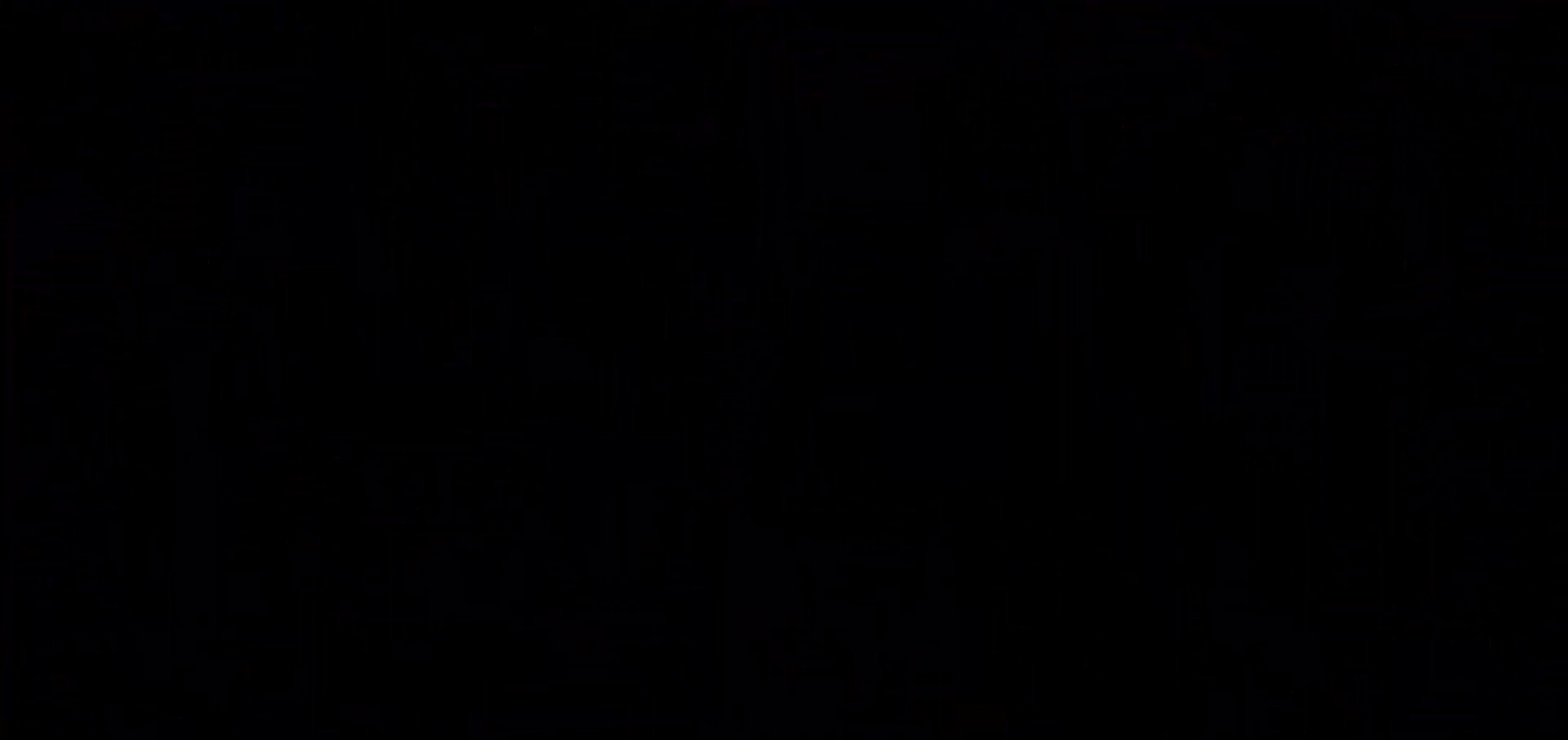
{"keys": [], "events": []}
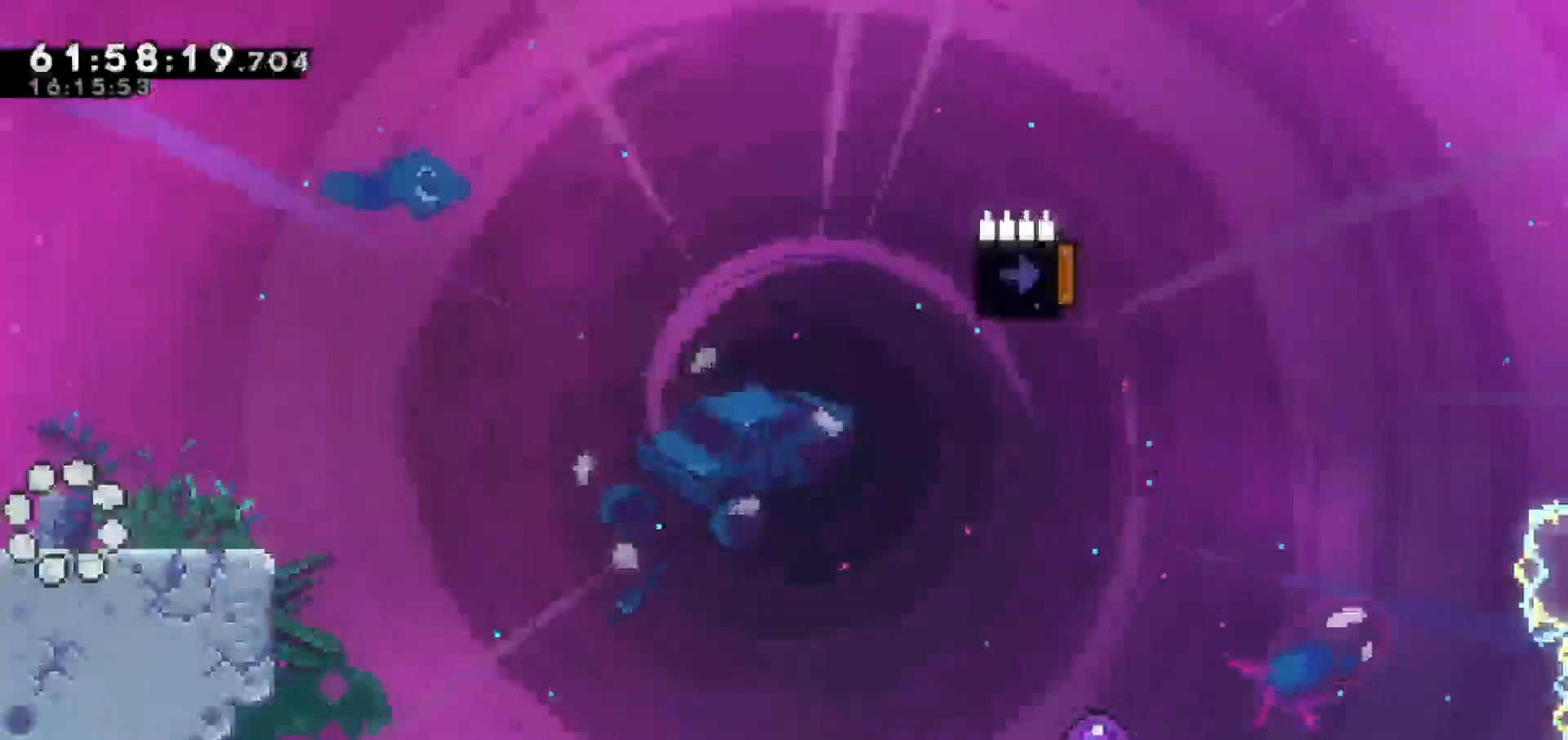
{"keys": ["right"], "events": [[33, "down", "down"], [33, "left", "down"], [67, "down", "up"], [67, "left", "up"], [217, "down", "down"], [217, "left", "down"], [217, "right", "down"], [267, "down", "up"], [267, "left", "up"], [267, "right", "up"], [500, "right", "down"]]}
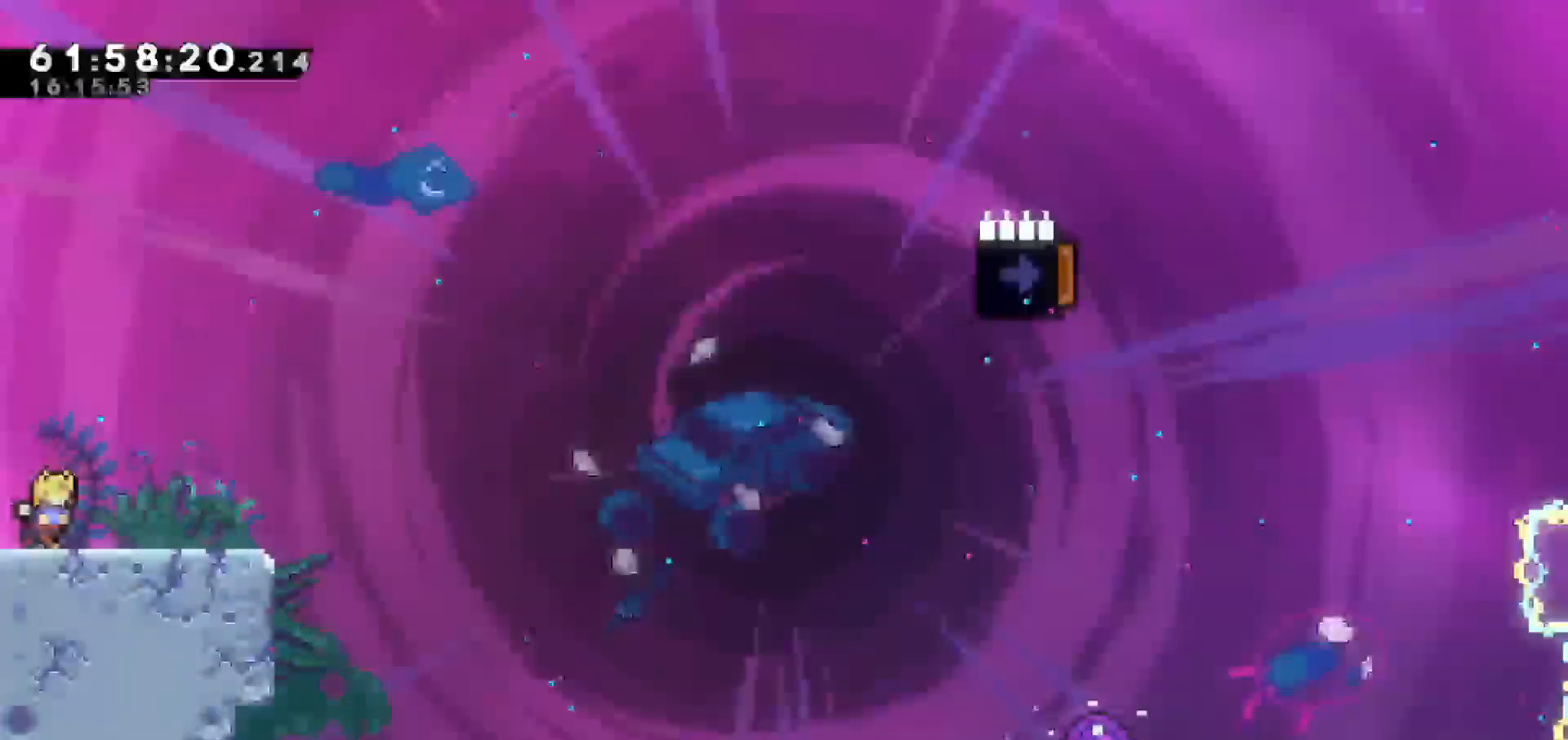
{"keys": ["jump", "right"], "events": [[417, "jump", "down"]]}
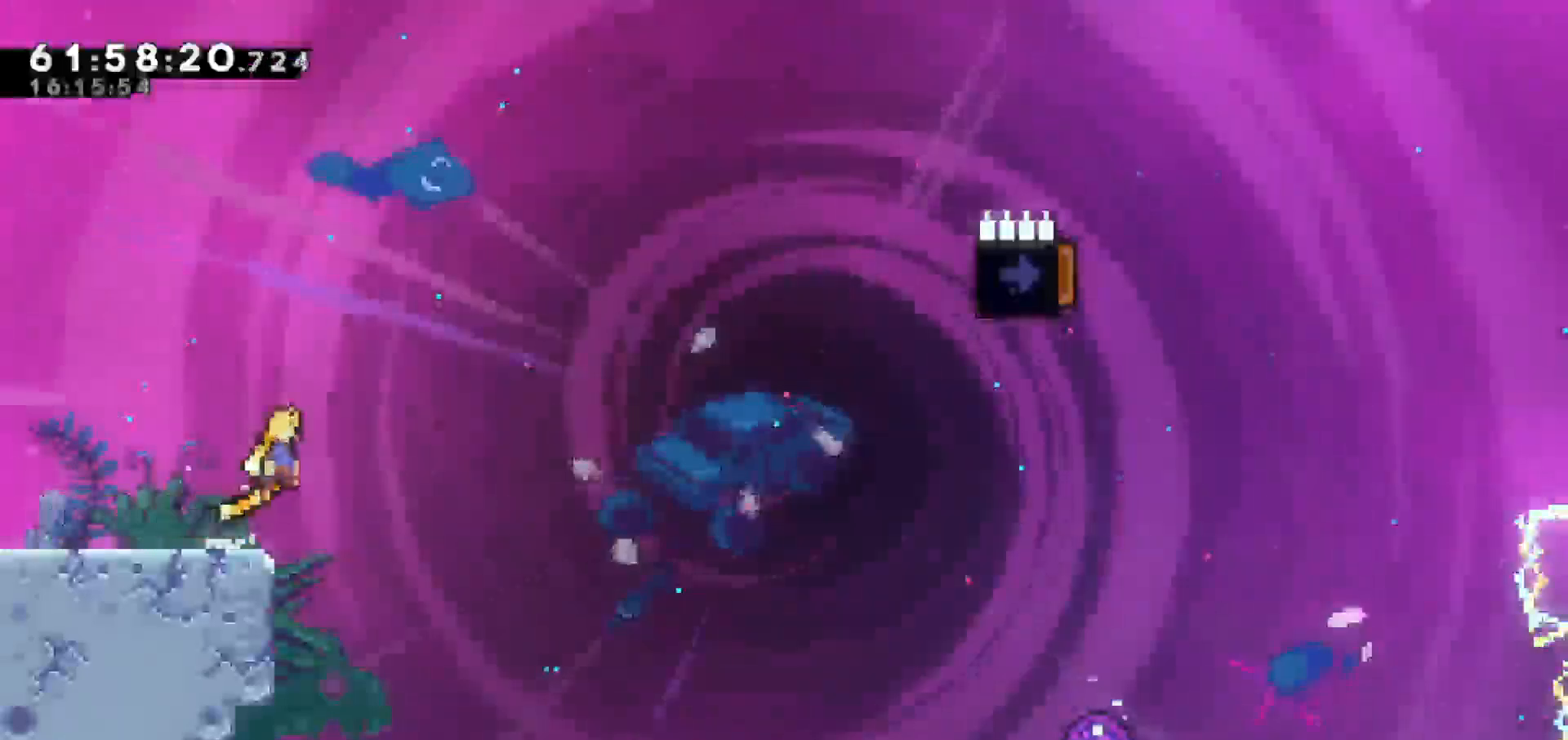
{"keys": ["jump", "right"], "events": []}
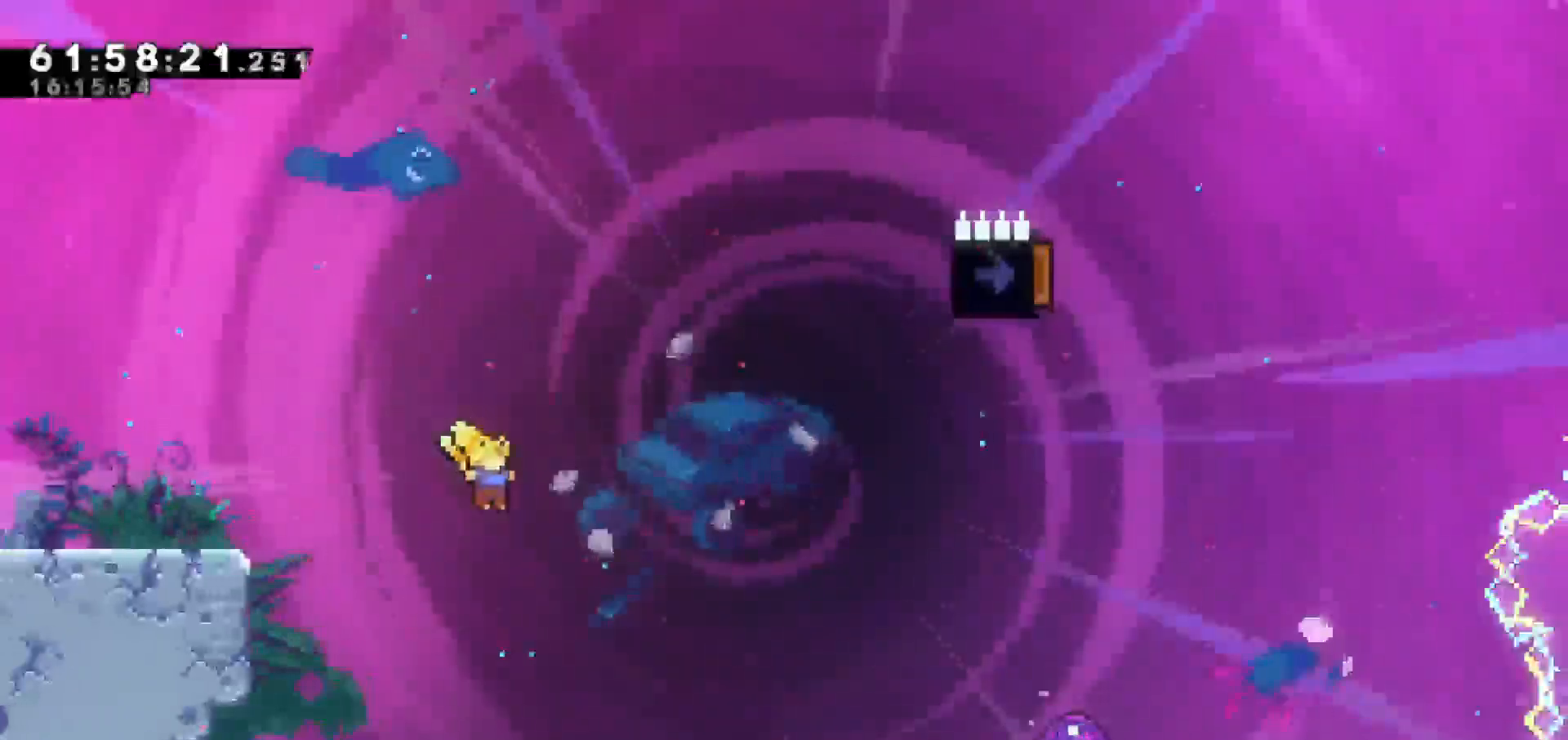
{"keys": ["dash", "right", "up"], "events": [[183, "up", "down"], [267, "jump", "up"], [400, "dash", "down"]]}
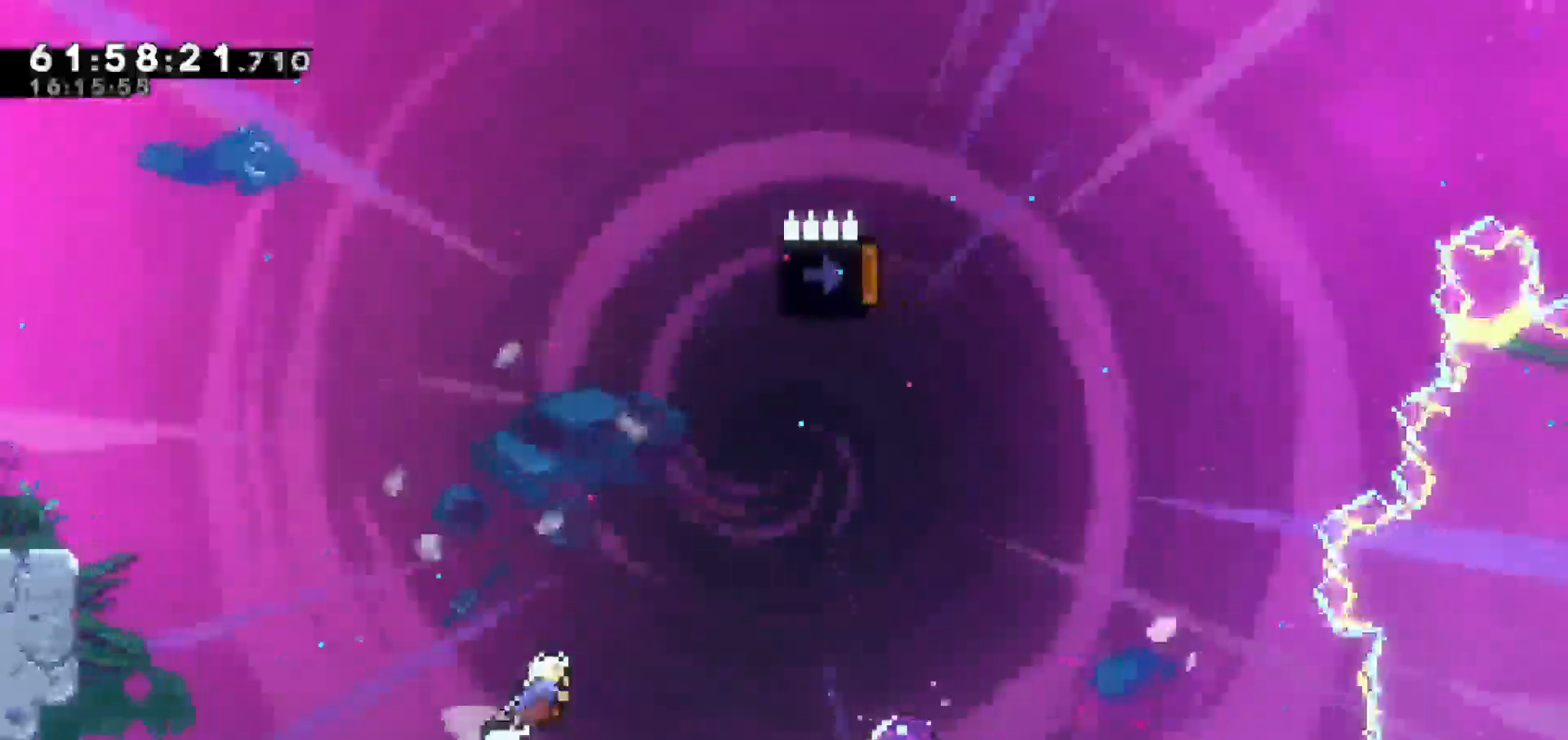
{"keys": ["dash", "right", "up"], "events": []}
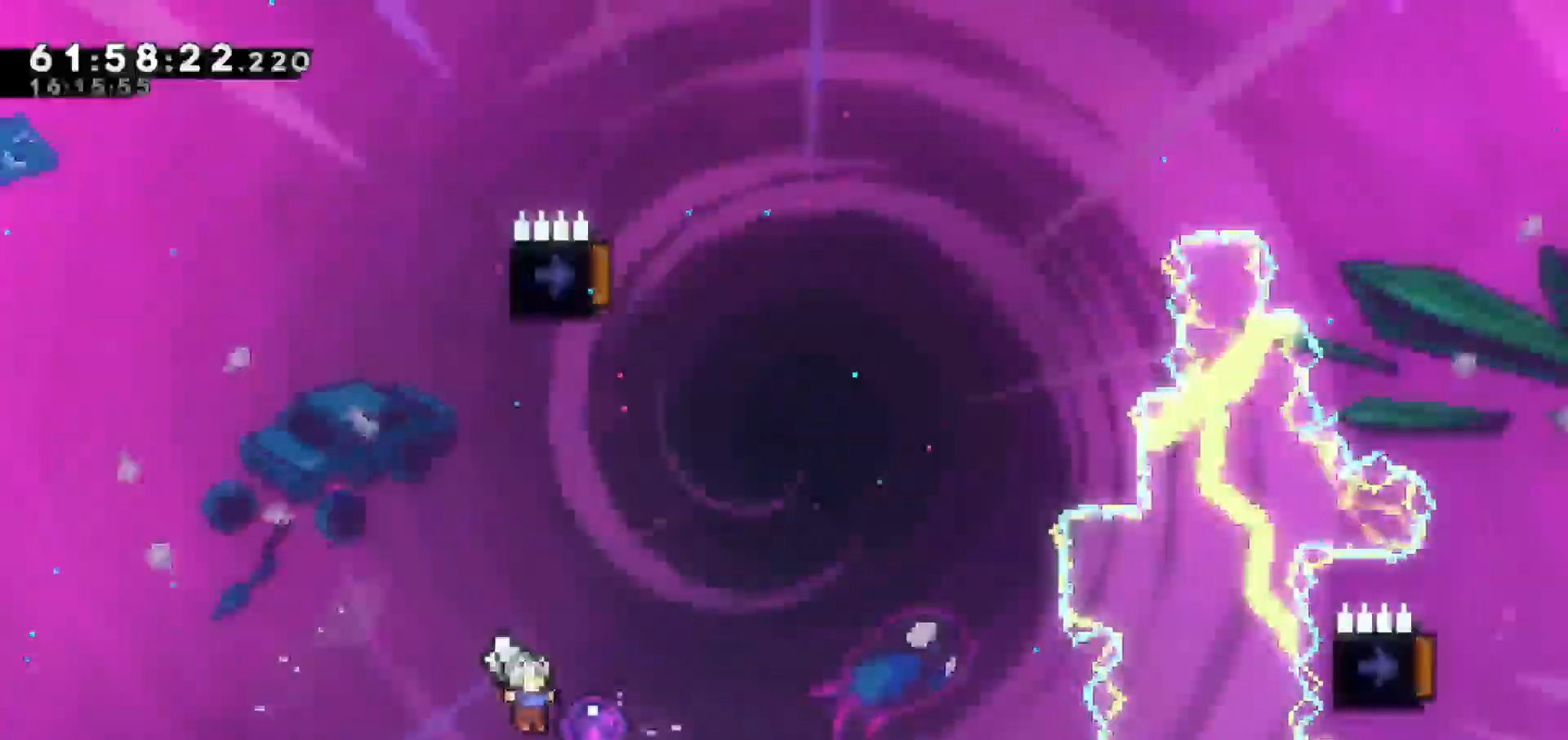
{"keys": ["up"], "events": [[50, "dash", "up"], [250, "right", "up"]]}
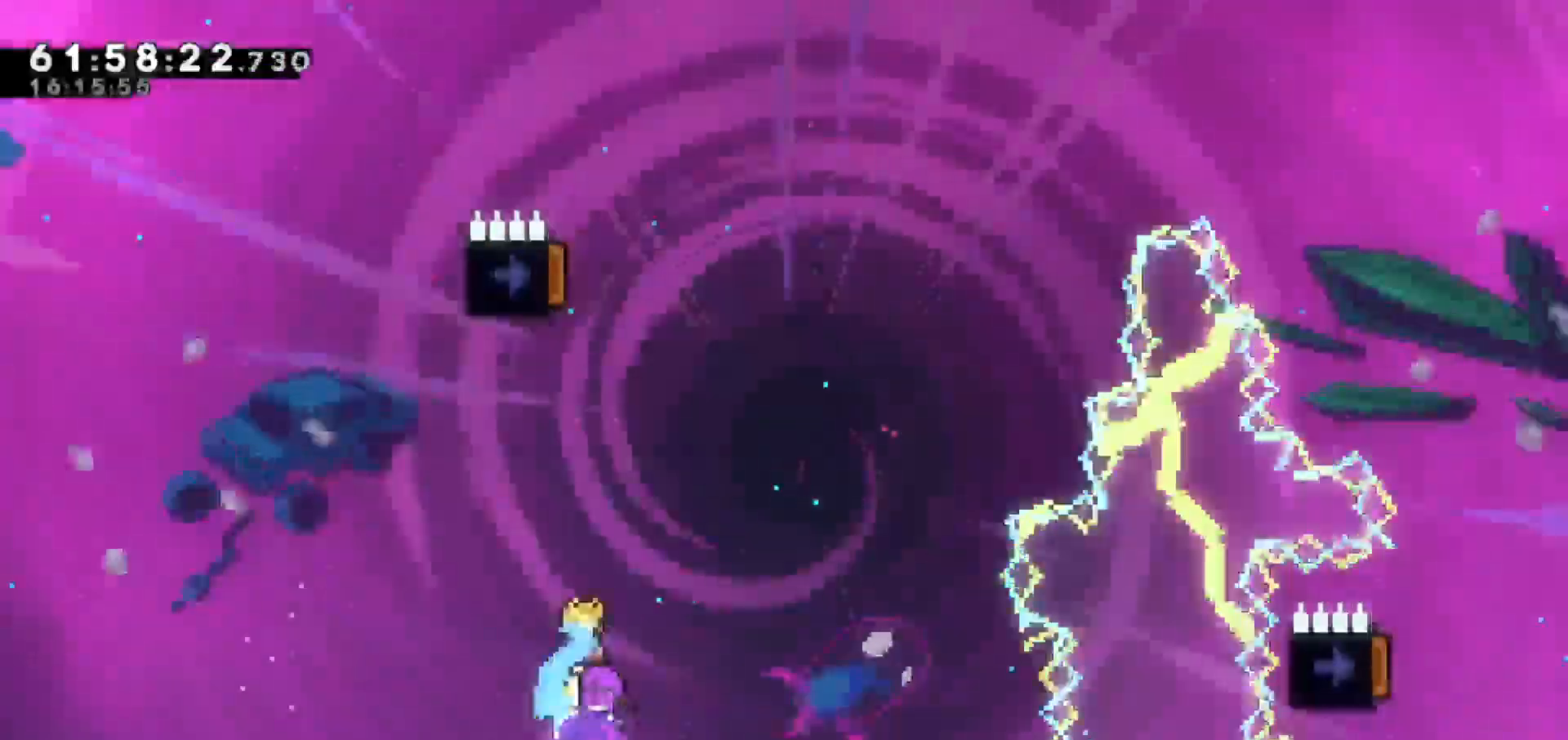
{"keys": ["left"], "events": [[267, "left", "down"], [400, "up", "up"]]}
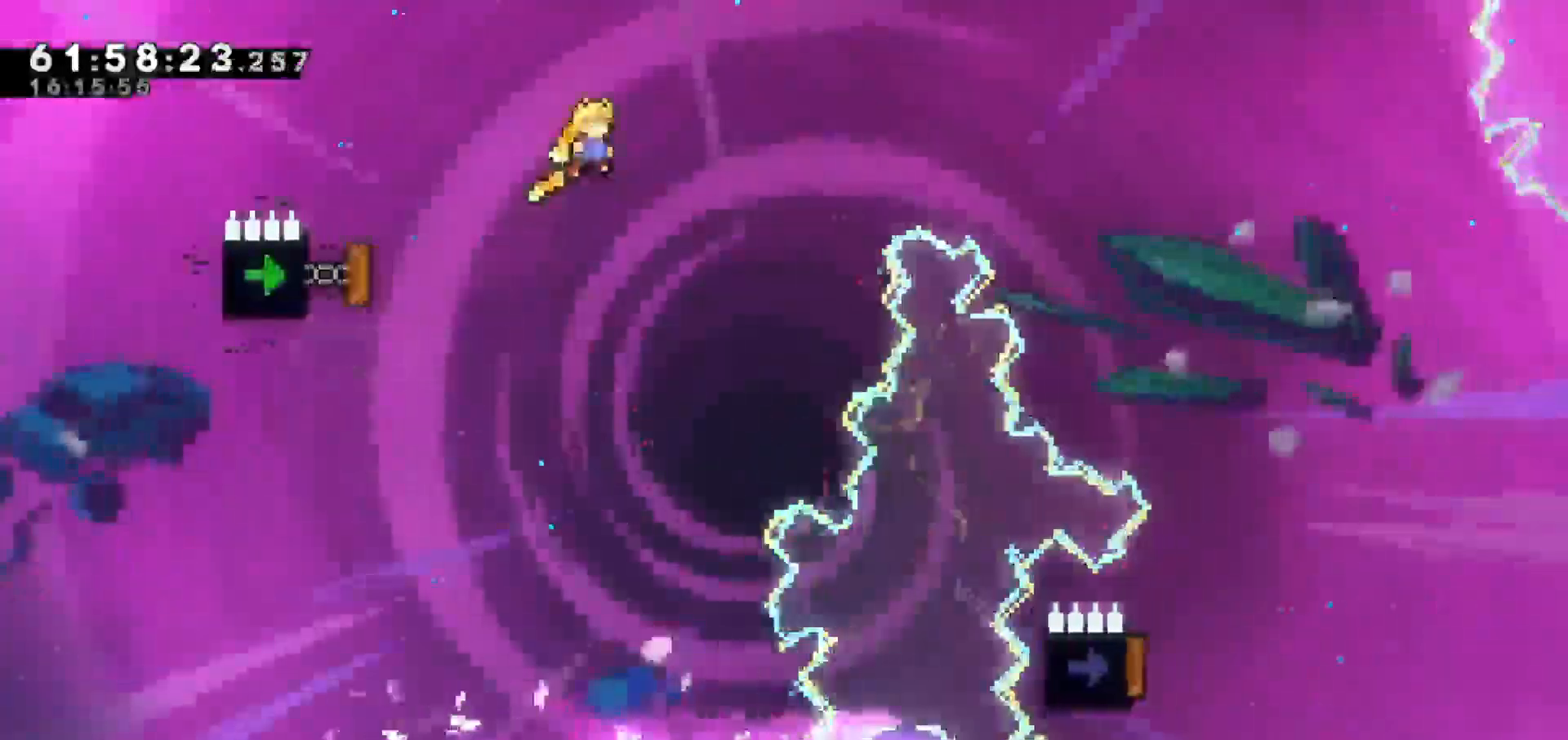
{"keys": ["dash", "left"], "events": [[467, "dash", "down"]]}
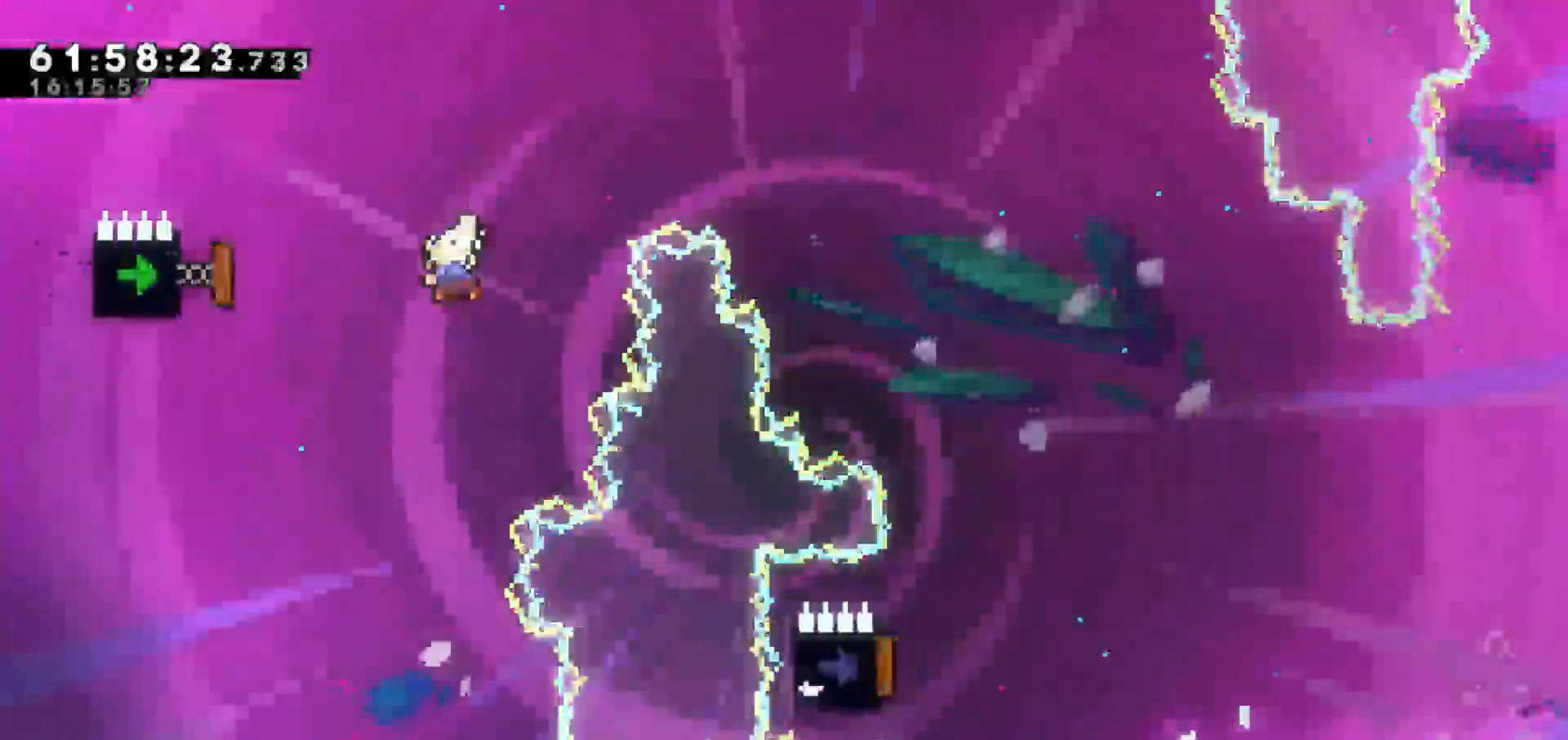
{"keys": ["right", "up"], "events": [[250, "up", "down"], [300, "dash", "up"], [350, "right", "down"], [400, "left", "up"]]}
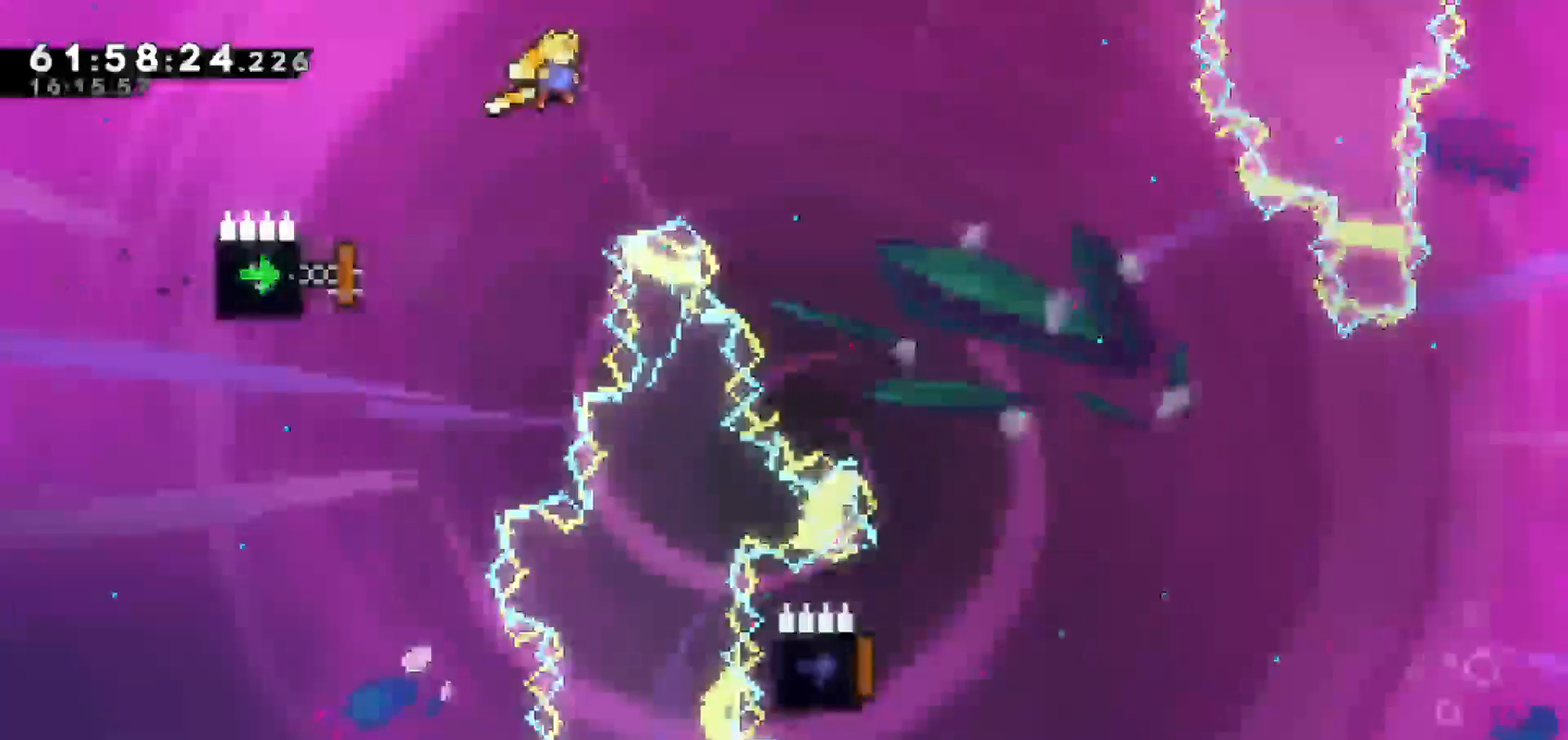
{"keys": ["right", "up"], "events": [[317, "dash", "down"], [400, "dash", "up"]]}
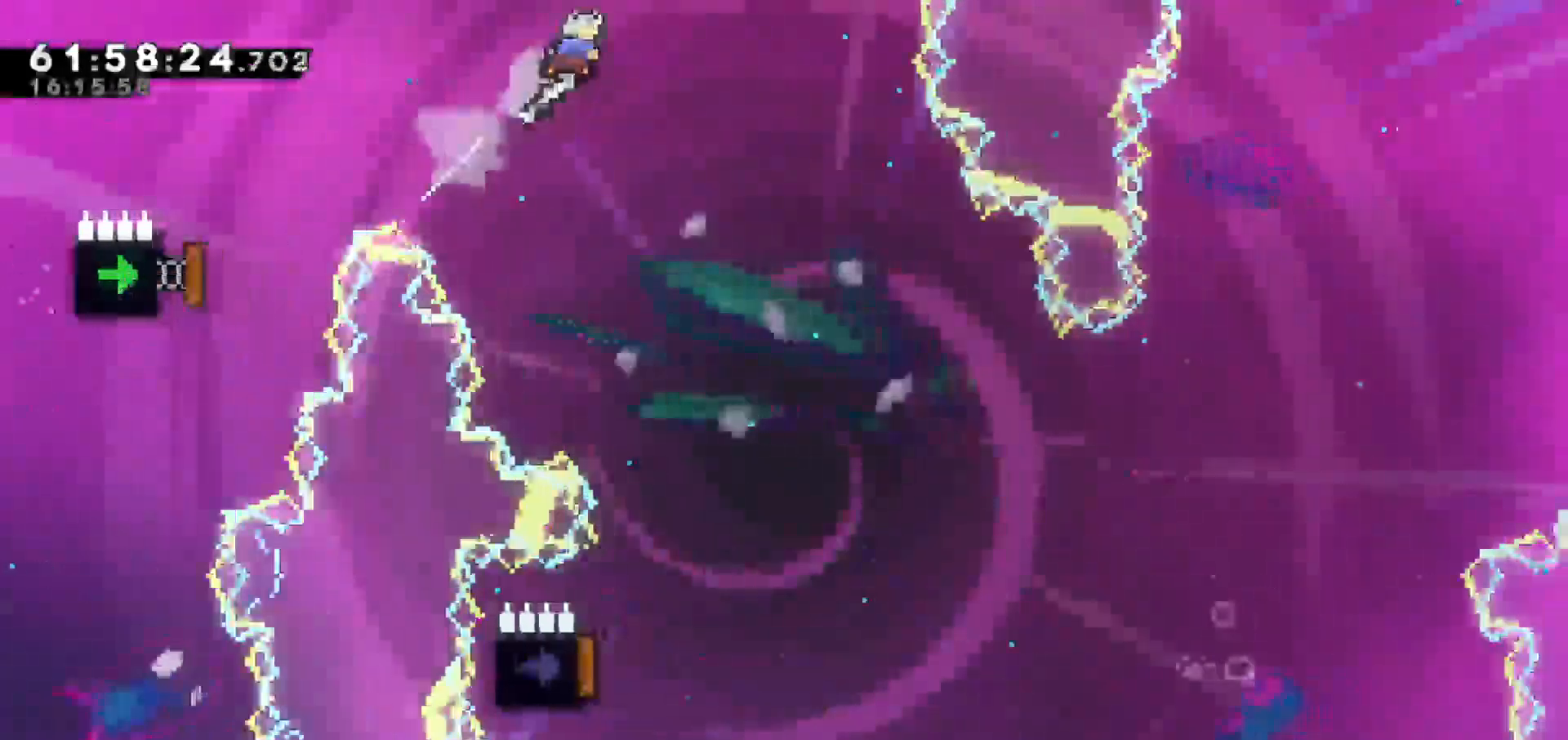
{"keys": [], "events": [[100, "up", "up"], [233, "right", "up"]]}
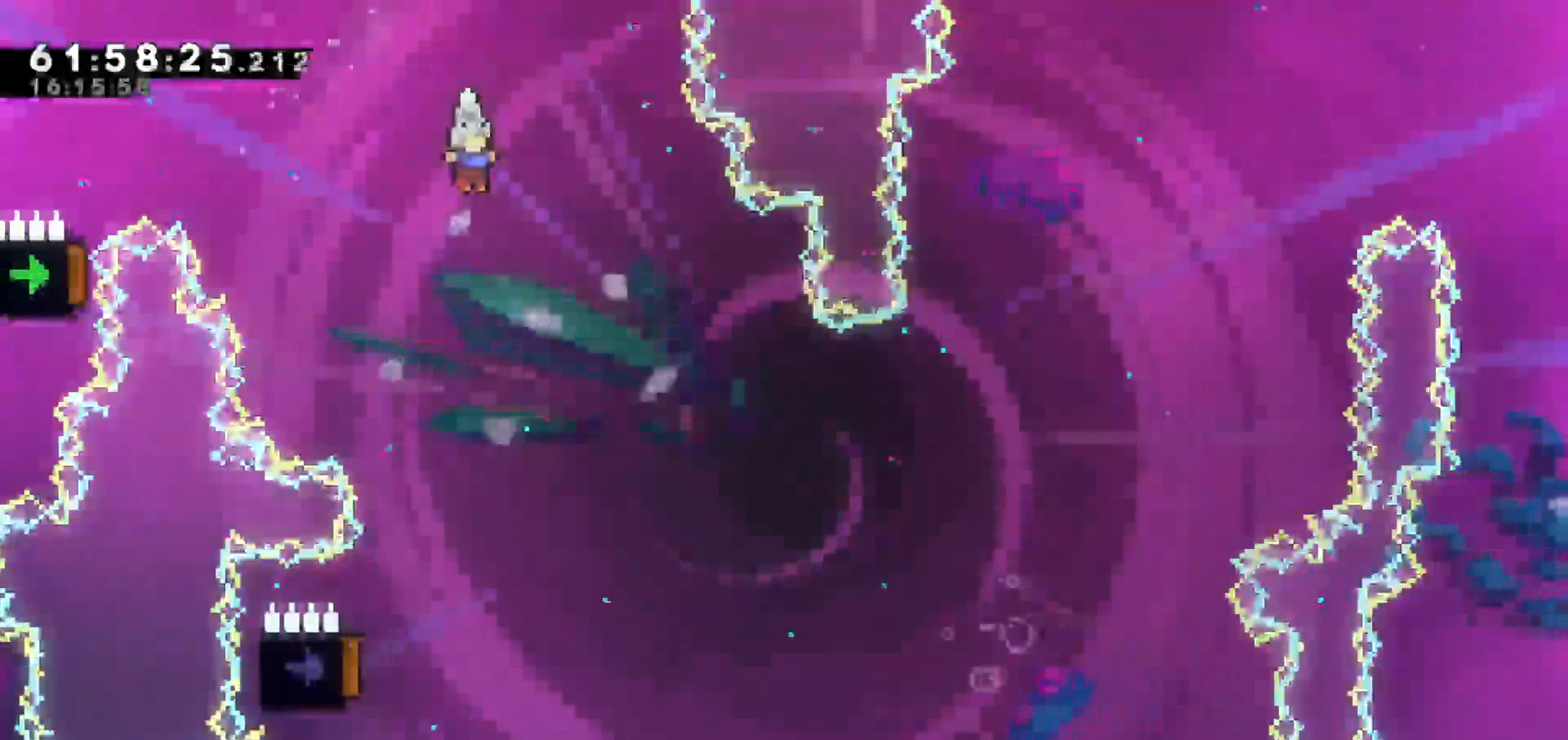
{"keys": ["left"], "events": [[433, "left", "down"]]}
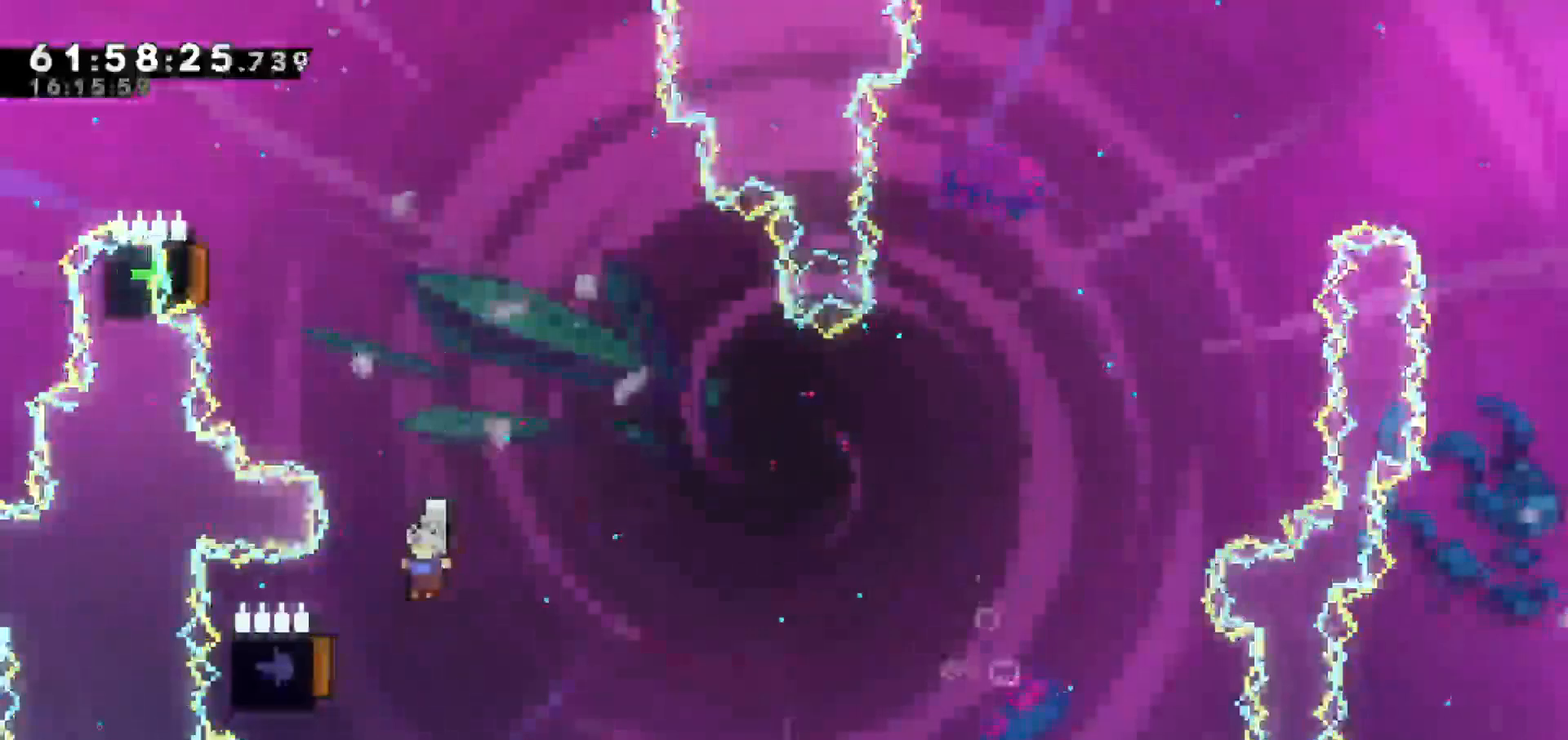
{"keys": ["left"]}
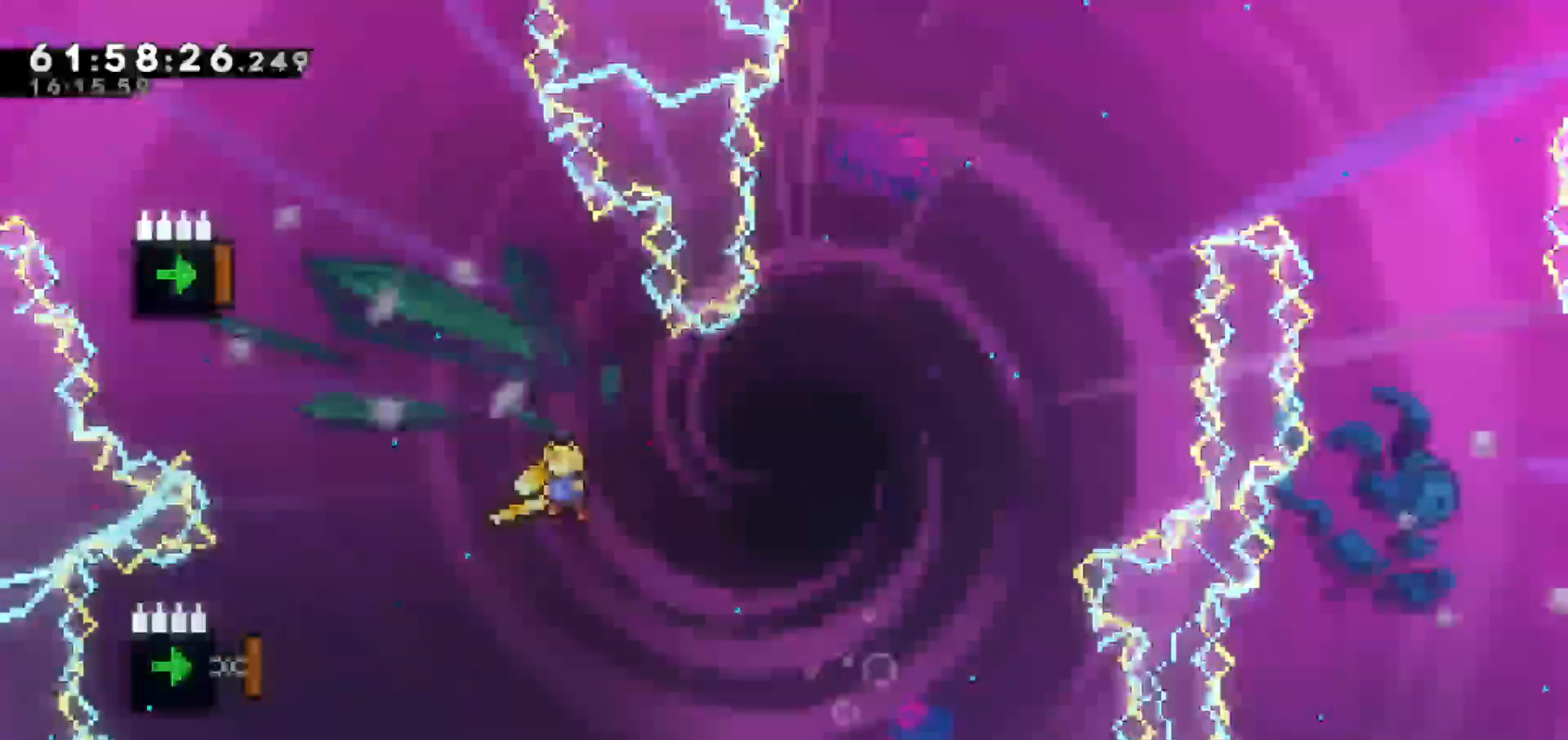
{"keys": ["dash", "left"], "events": [[417, "dash", "down"]]}
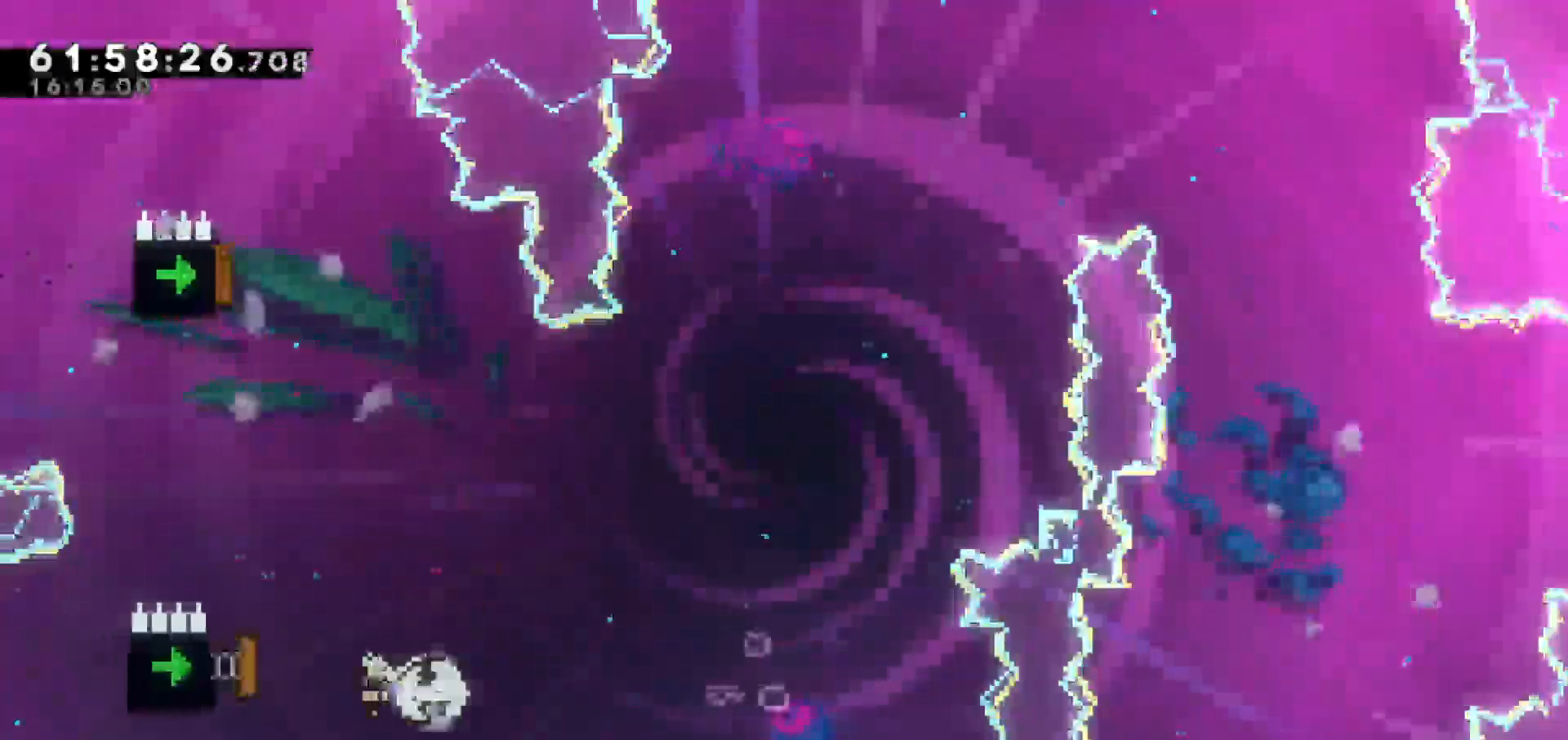
{"keys": ["left"], "events": [[167, "dash", "up"]]}
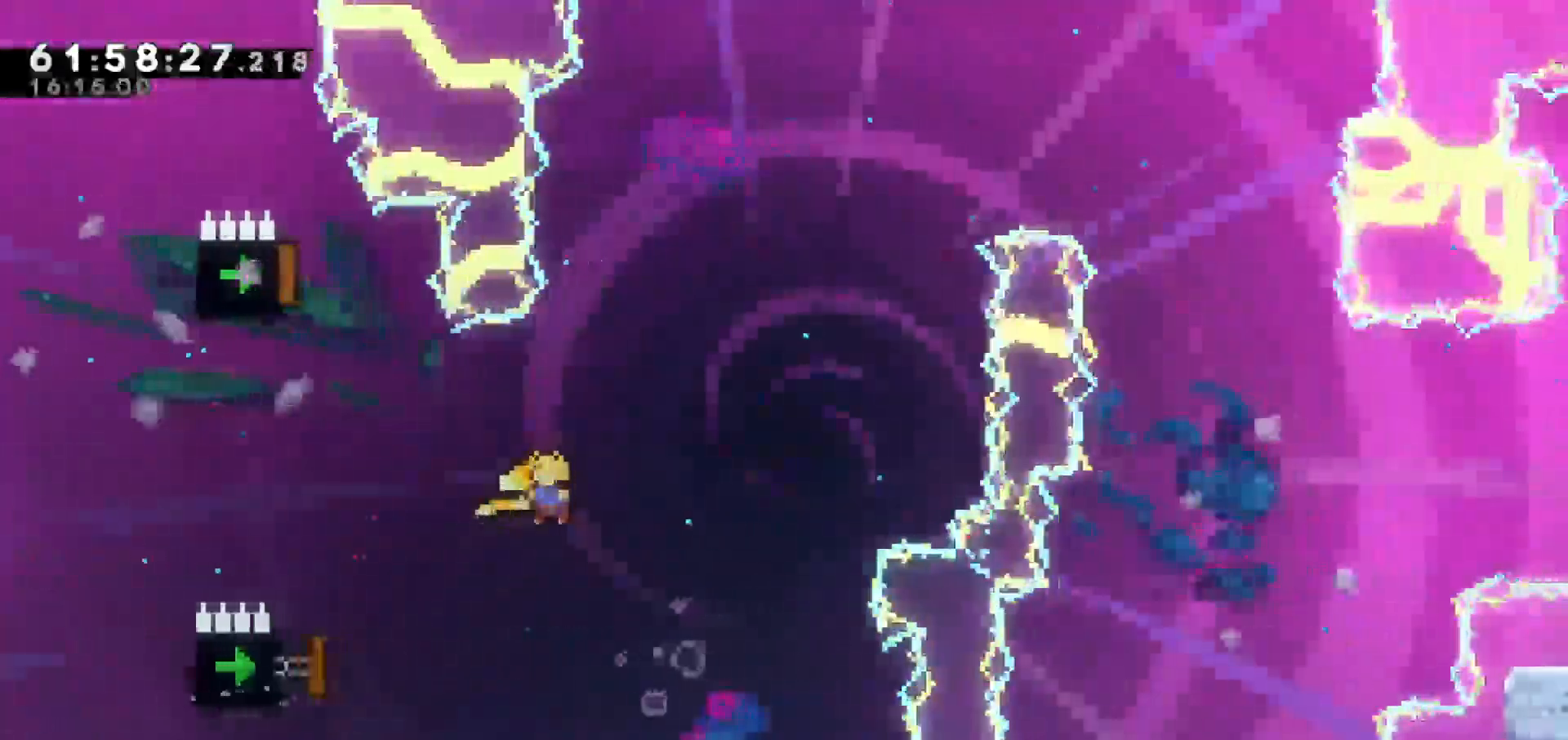
{"keys": ["dash", "left"], "events": [[317, "dash", "down"]]}
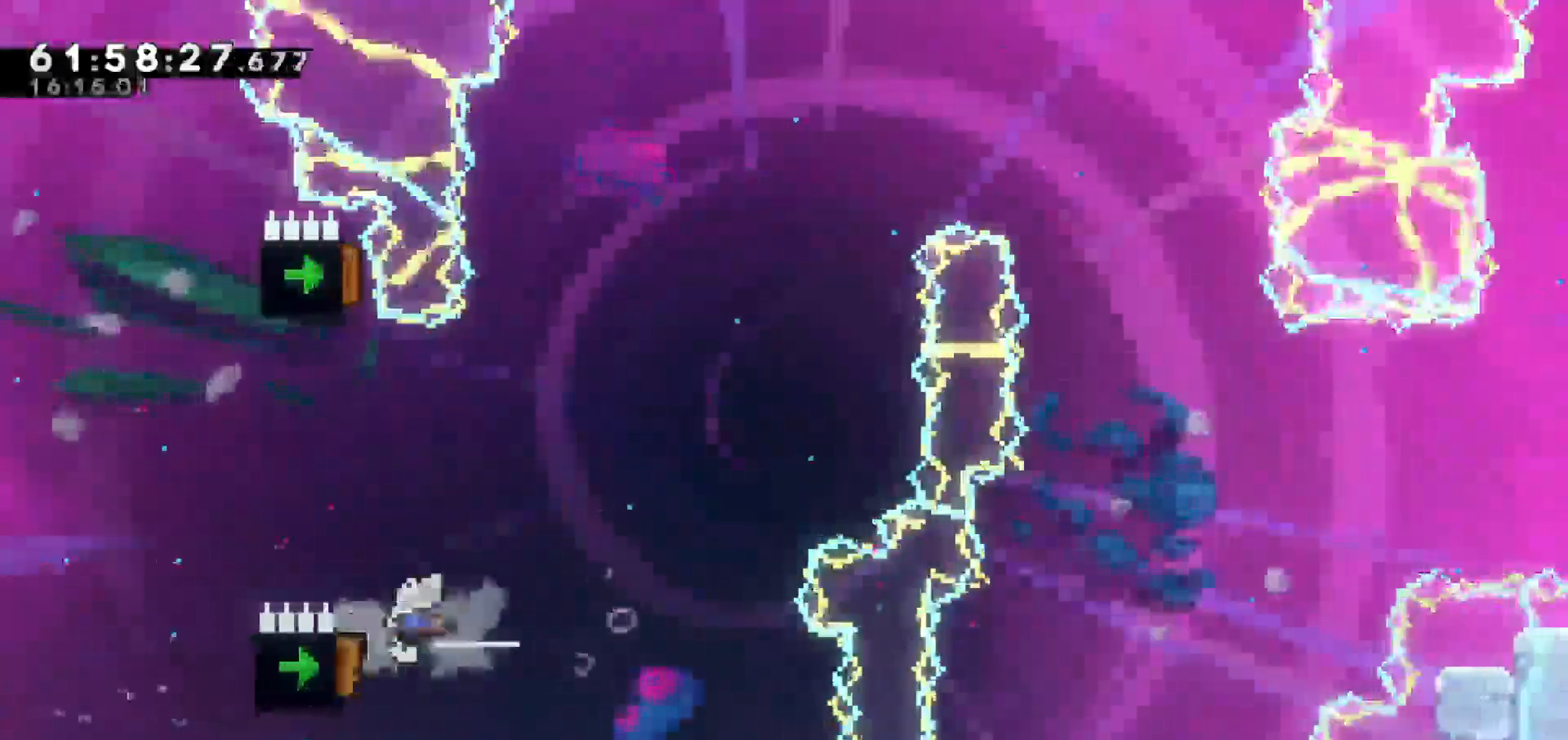
{"keys": ["up"], "events": [[33, "dash", "up"], [83, "right", "down"], [133, "left", "up"], [133, "up", "down"], [267, "right", "up"], [317, "dash", "down"], [467, "dash", "up"]]}
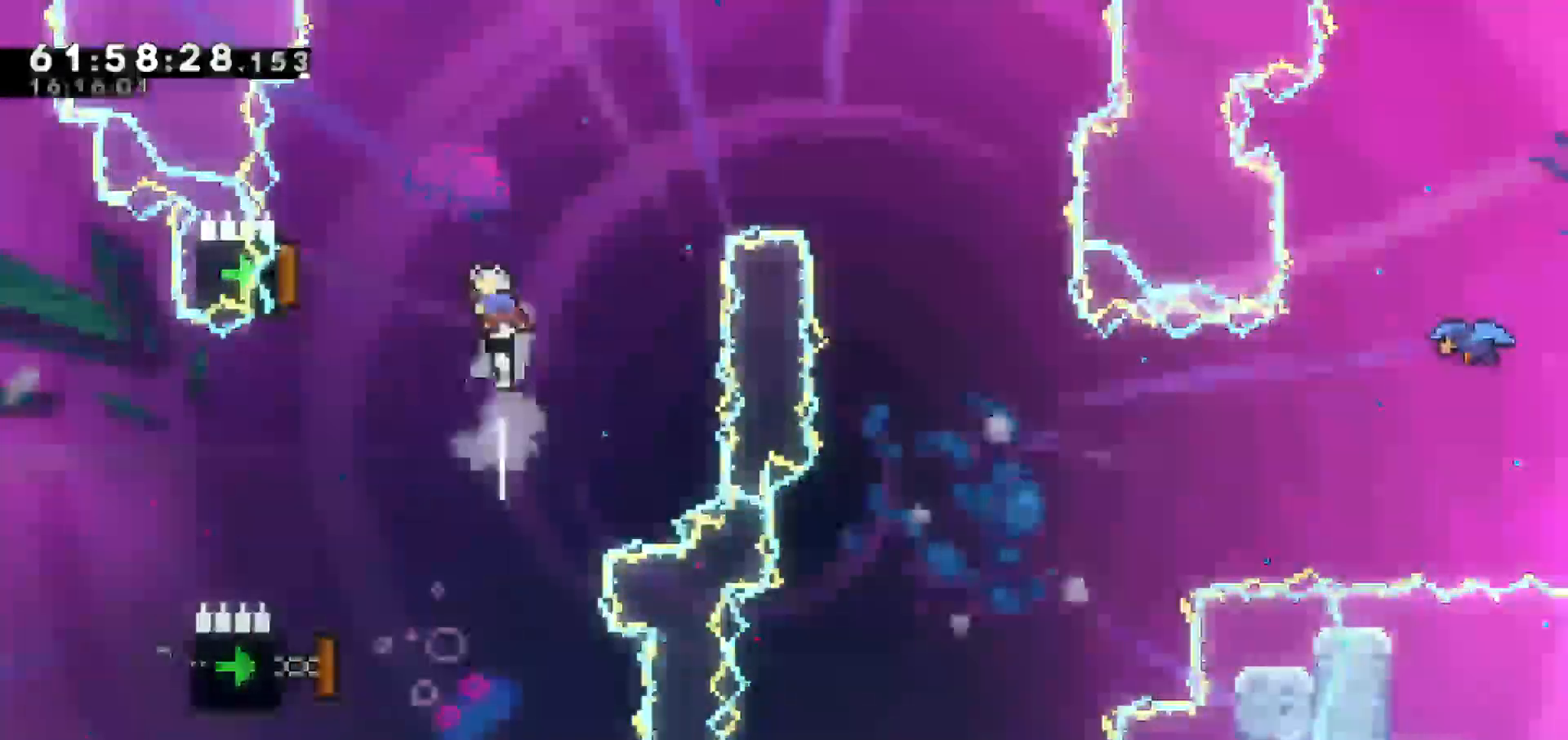
{"keys": ["left", "right"], "events": [[17, "left", "down"], [50, "up", "up"], [200, "left", "up"], [300, "left", "down"], [483, "right", "down"]]}
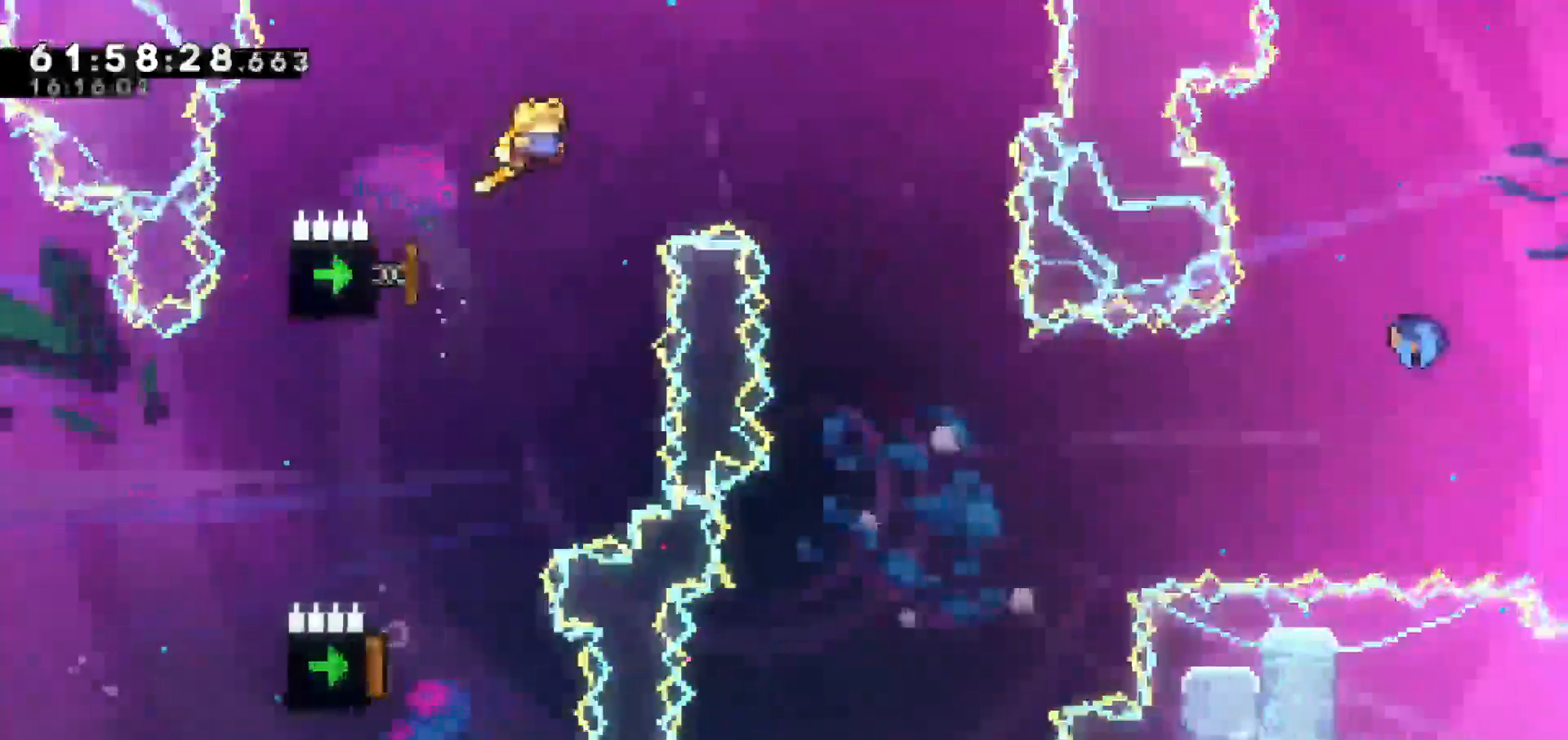
{"keys": []}
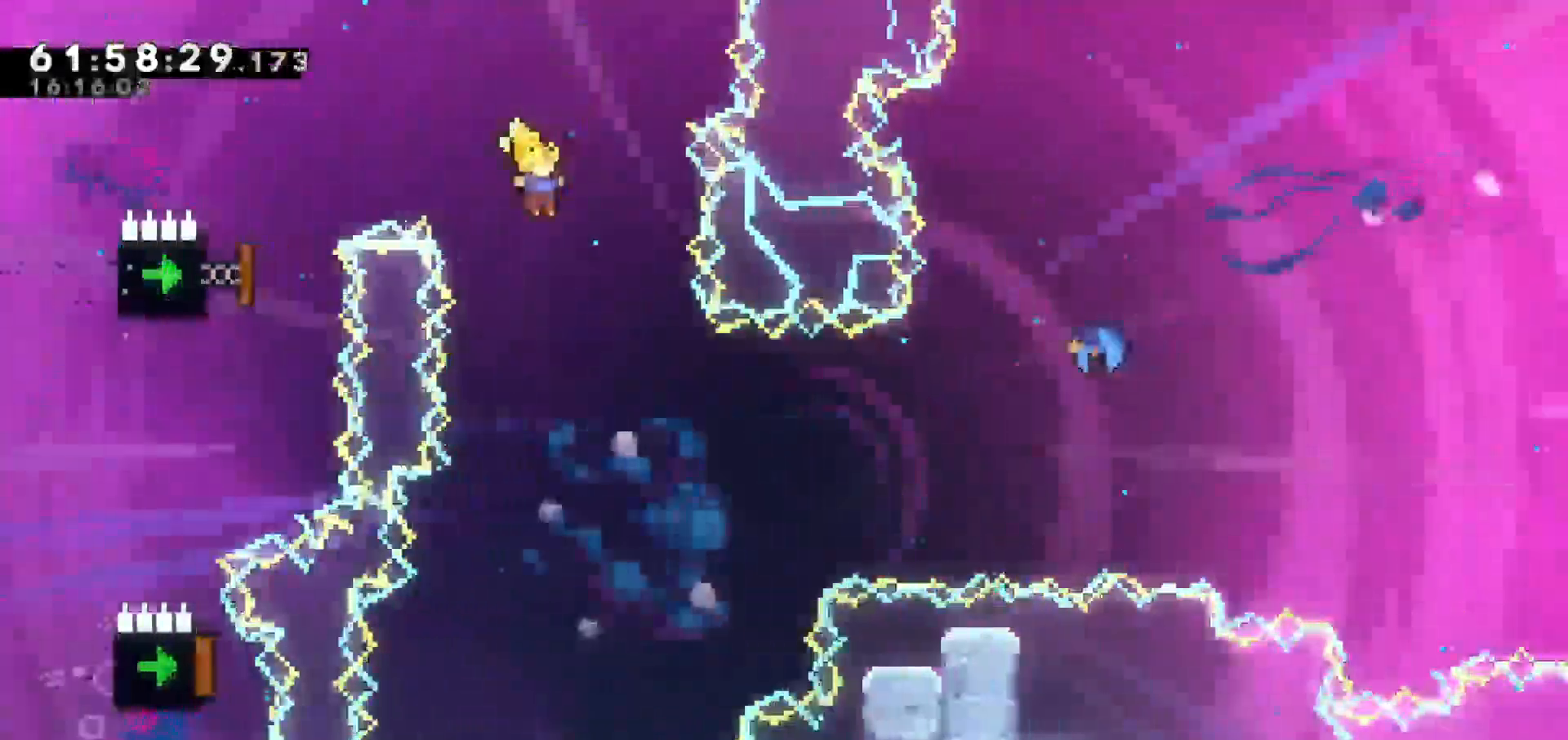
{"keys": ["left"], "events": [[367, "left", "down"]]}
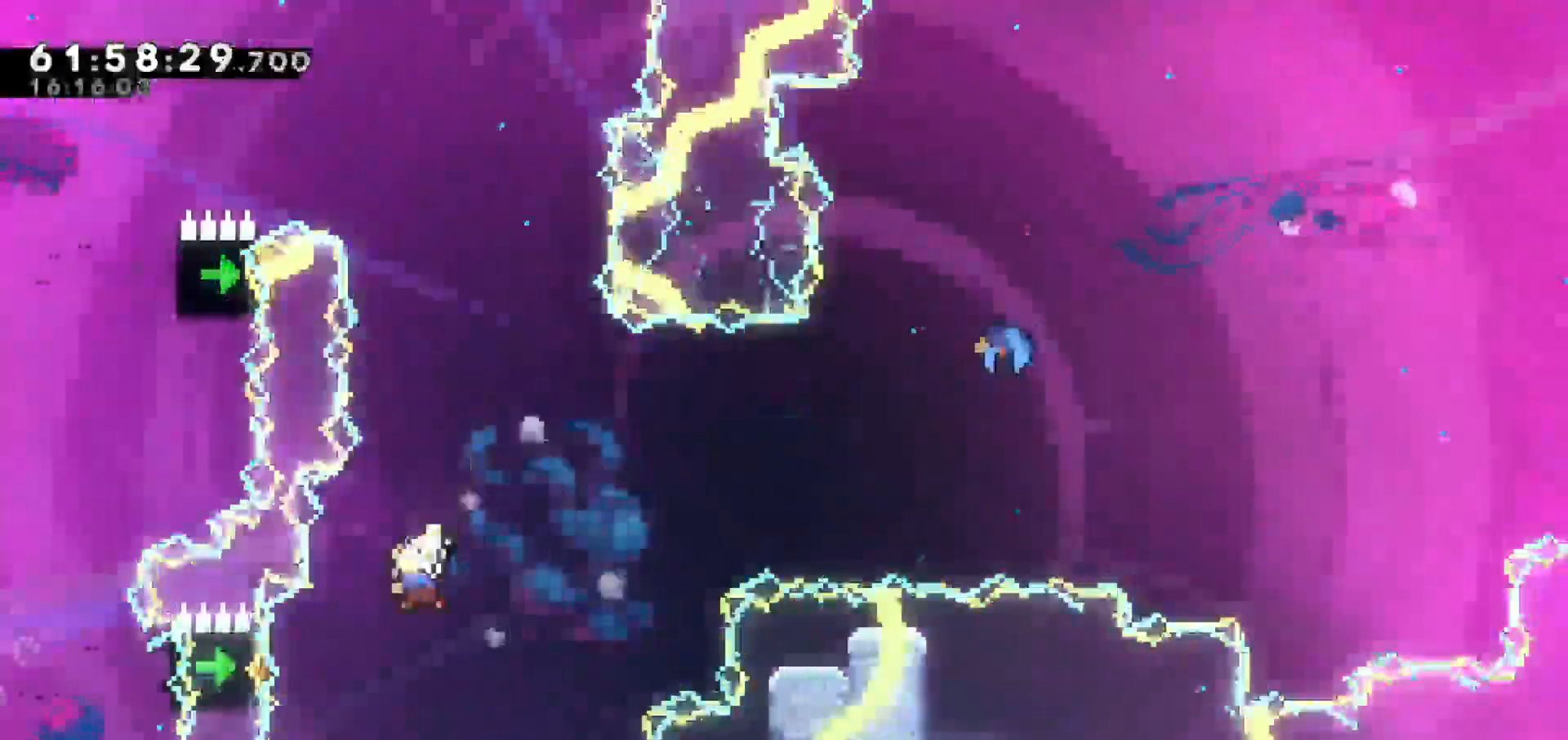
{"keys": ["right"], "events": [[17, "dash", "down"], [67, "dash", "up"], [300, "right", "down"], [350, "left", "up"]]}
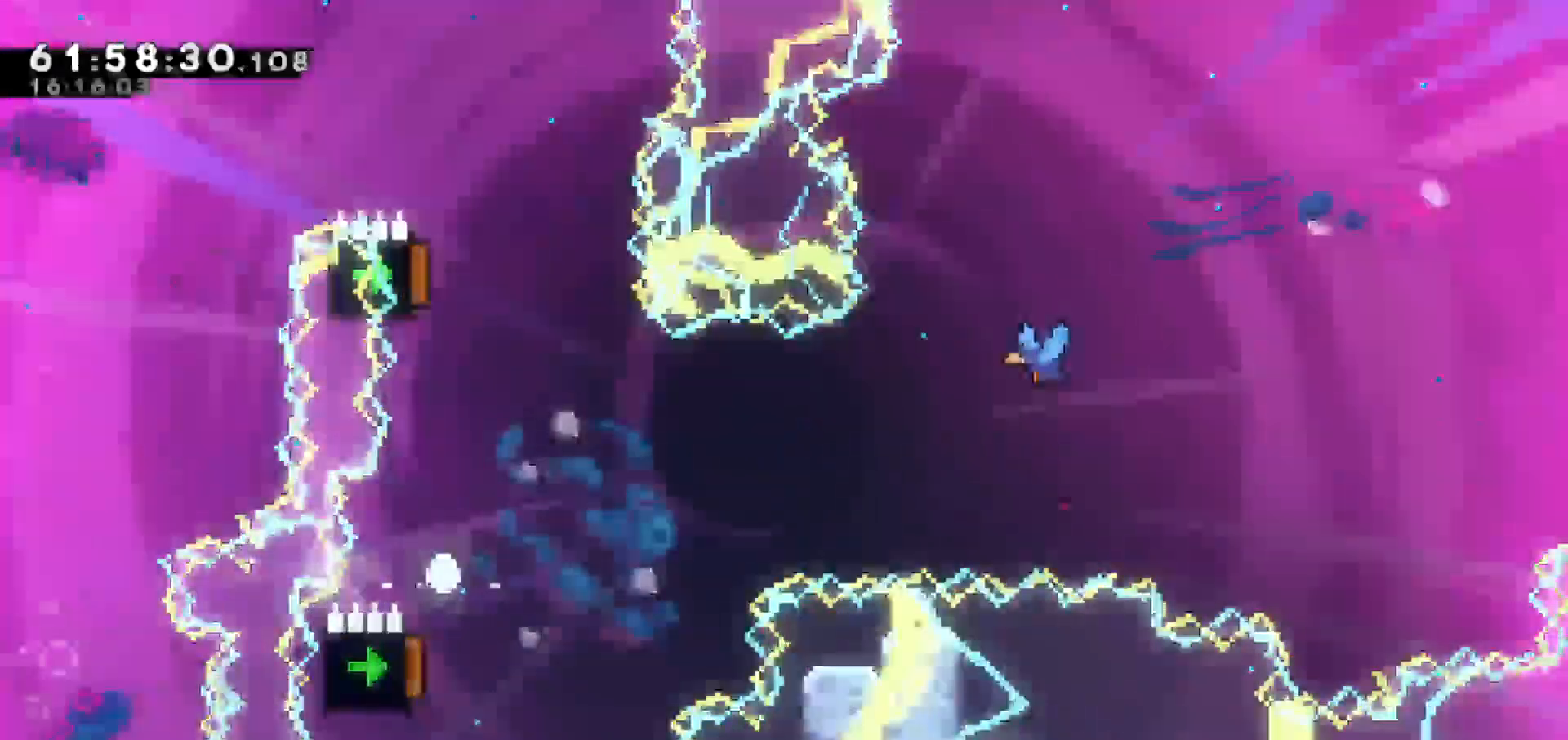
{"keys": [], "events": [[33, "right", "up"]]}